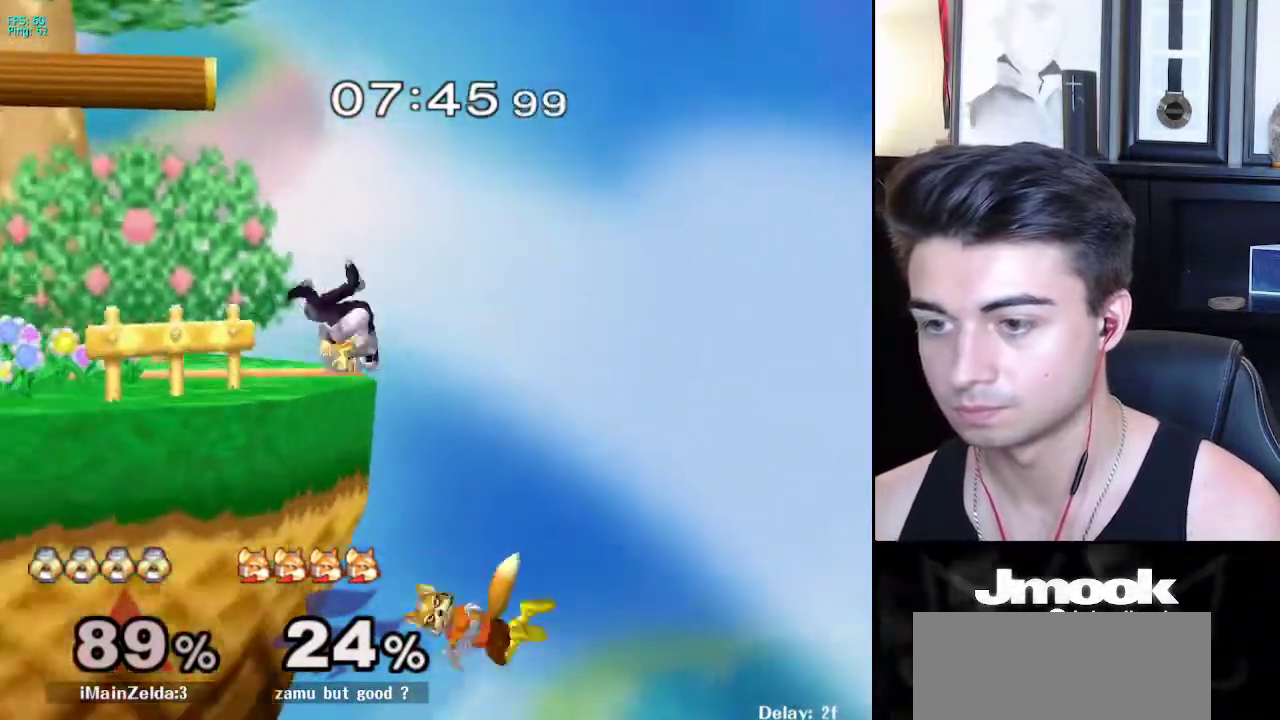
Gameplay with a controller (Nintendo layout); each line is a JSON object with the inputs held at the frame after it. "events" lists button and stick changes between this image and that frame as [ms after this image, input, new state], when the widget could be followed in between. Not read: L3 R3 START.
{"buttons": ["B"], "left_stick": "center", "right_stick": "center", "events": [[50, "left_stick", "center"], [350, "B", "down"]]}
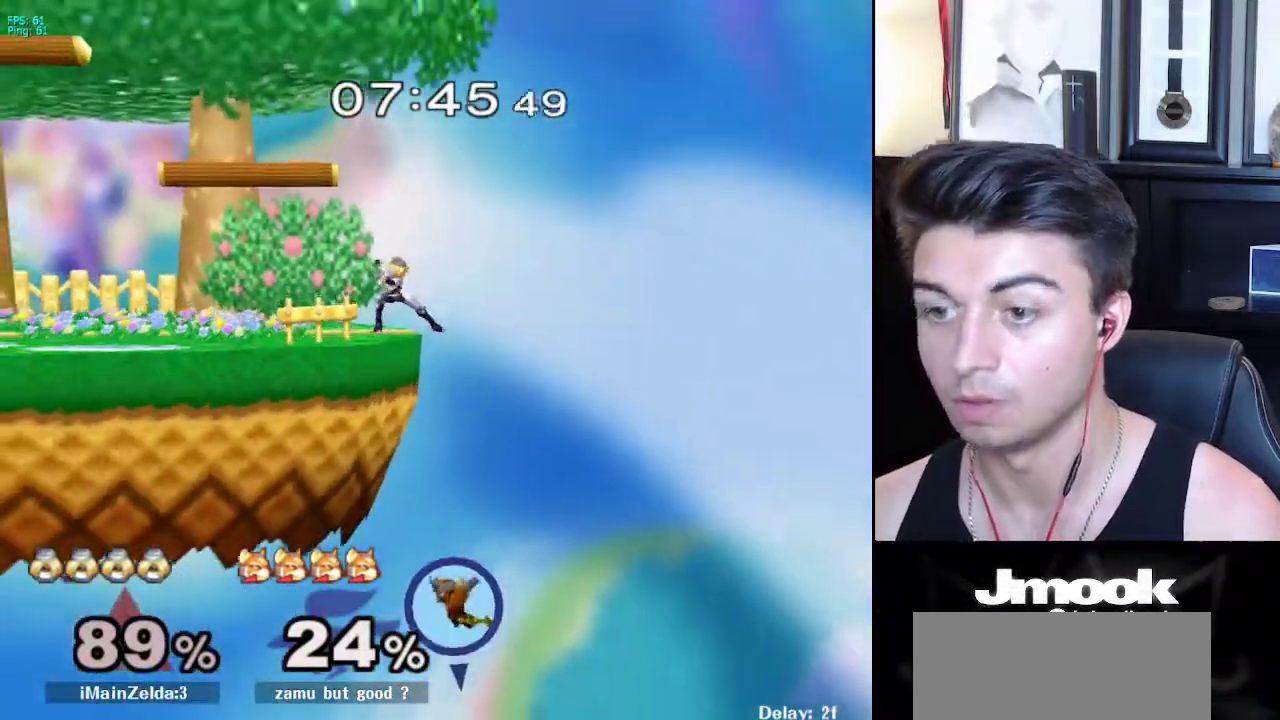
{"buttons": ["B"], "left_stick": "center", "right_stick": "center", "events": []}
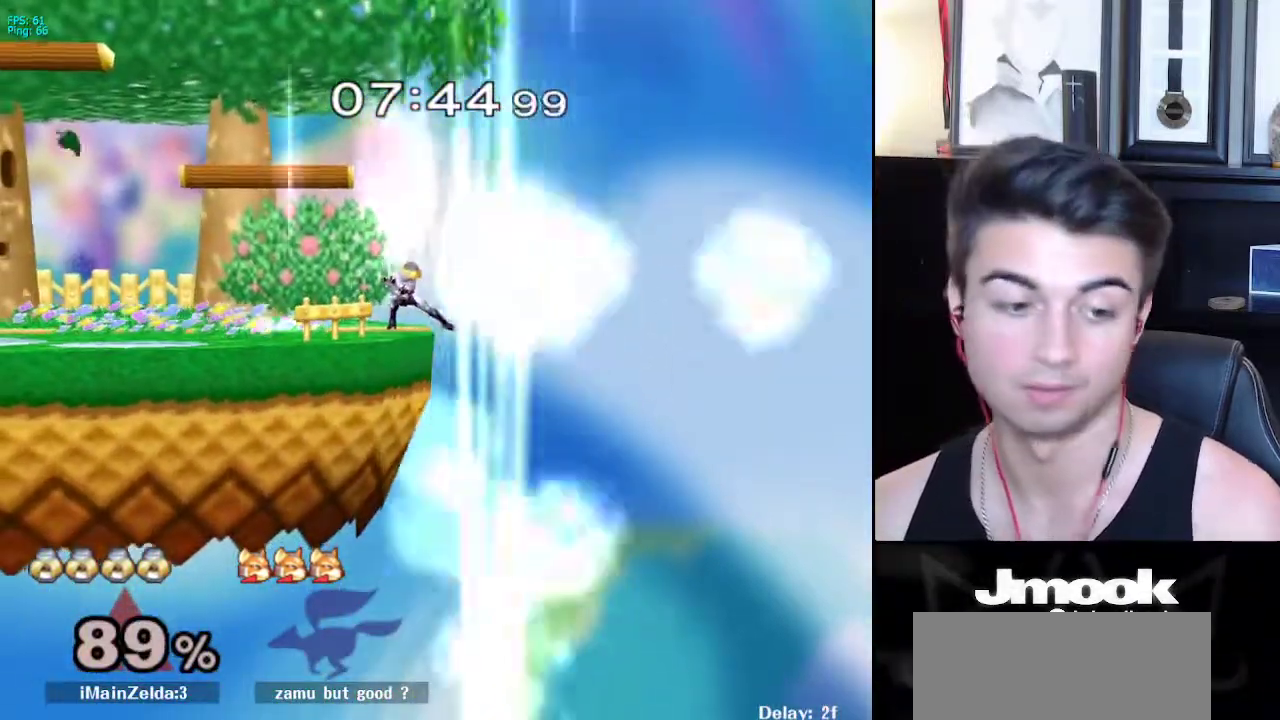
{"buttons": ["B"], "left_stick": "center", "right_stick": "center", "events": []}
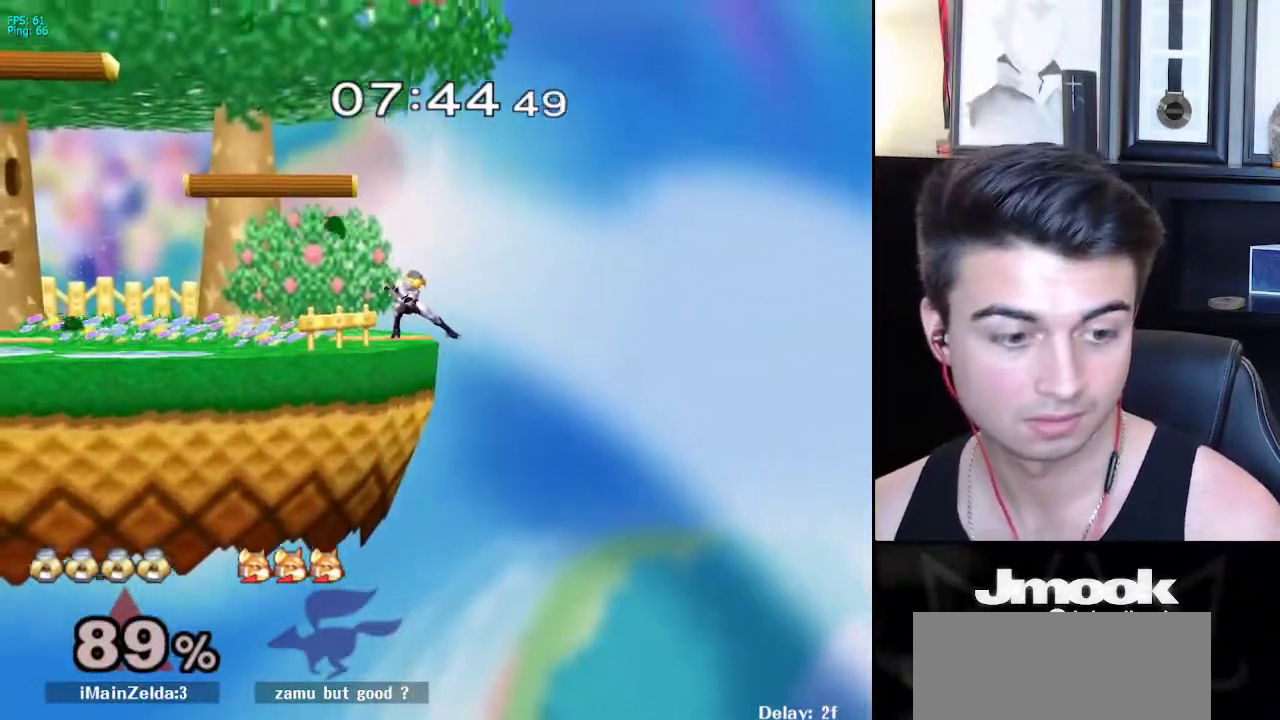
{"buttons": ["B", "Z"], "left_stick": "center", "right_stick": "center", "events": [[500, "Z", "down"]]}
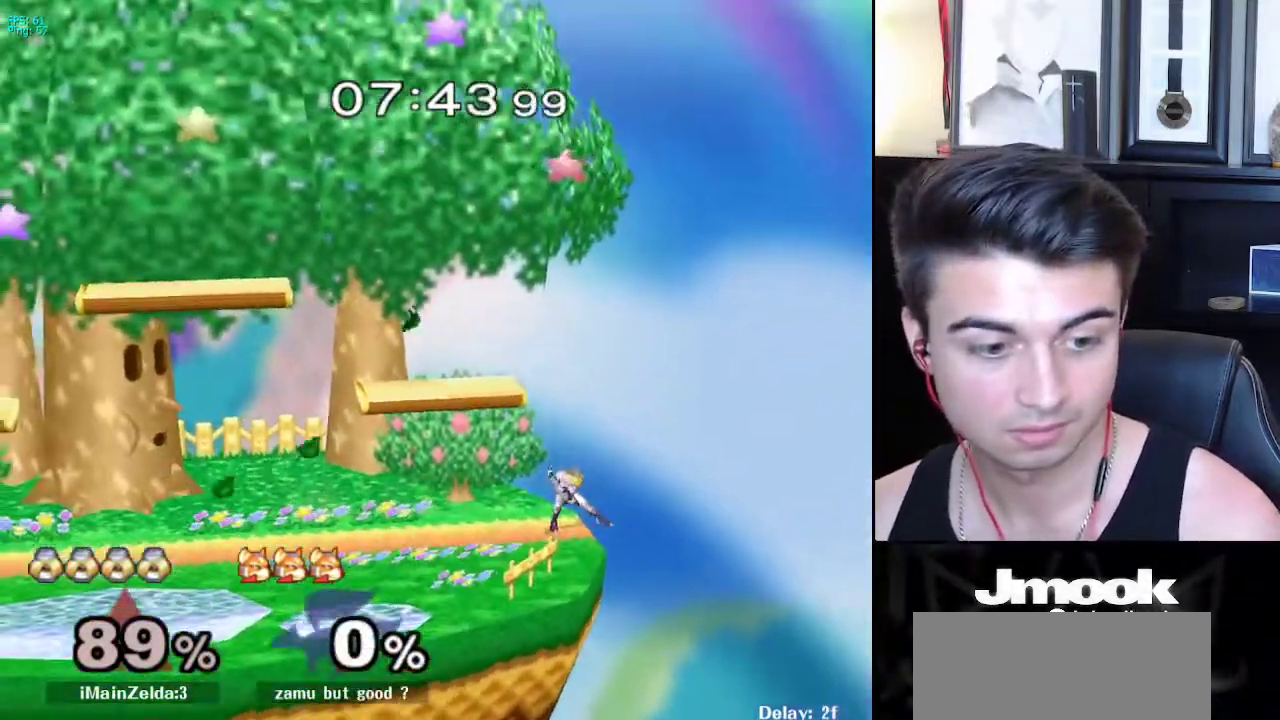
{"buttons": ["R1"], "left_stick": "left", "right_stick": "center", "events": [[100, "B", "up"], [100, "Z", "up"], [150, "left_stick", "left"], [417, "X", "down"], [467, "R1", "down"], [500, "X", "up"]]}
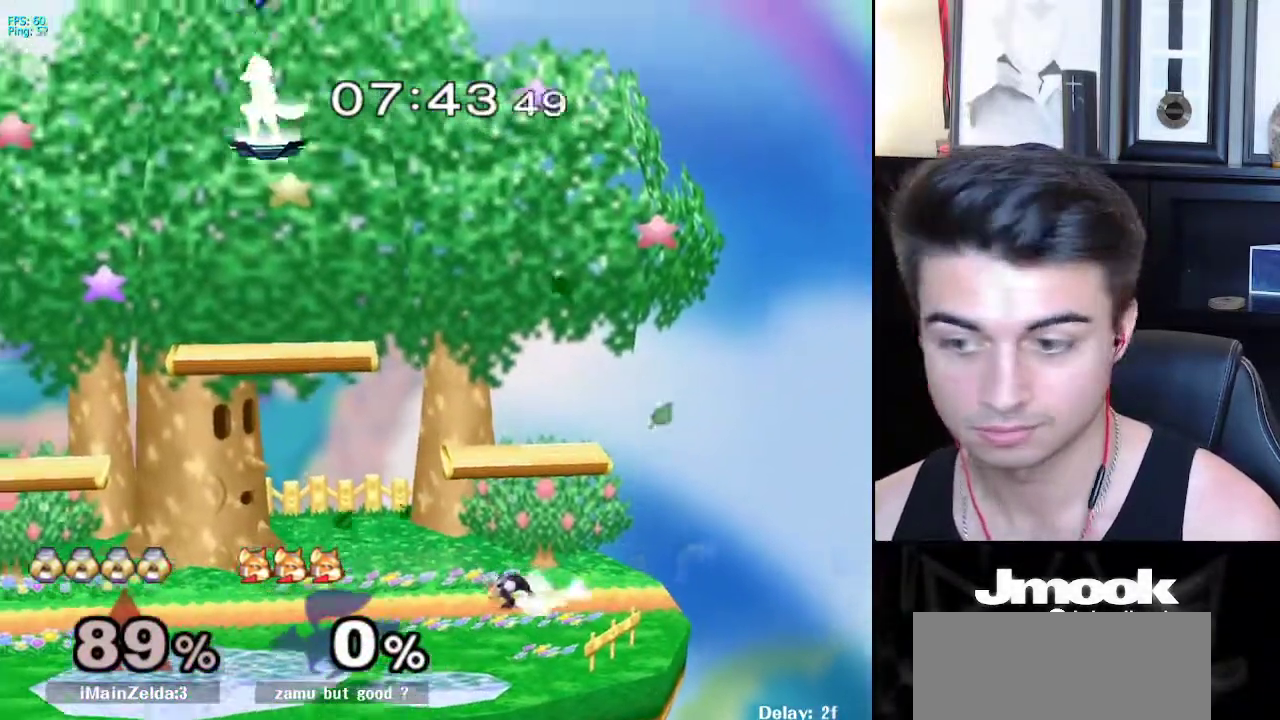
{"buttons": ["R1"], "left_stick": "down-right", "right_stick": "center", "events": [[50, "left_stick", "center"], [83, "R1", "up"], [133, "left_stick", "up-left"], [217, "left_stick", "right"], [283, "left_stick", "left"], [367, "left_stick", "down-right"], [383, "X", "down"], [433, "R1", "down"], [483, "X", "up"]]}
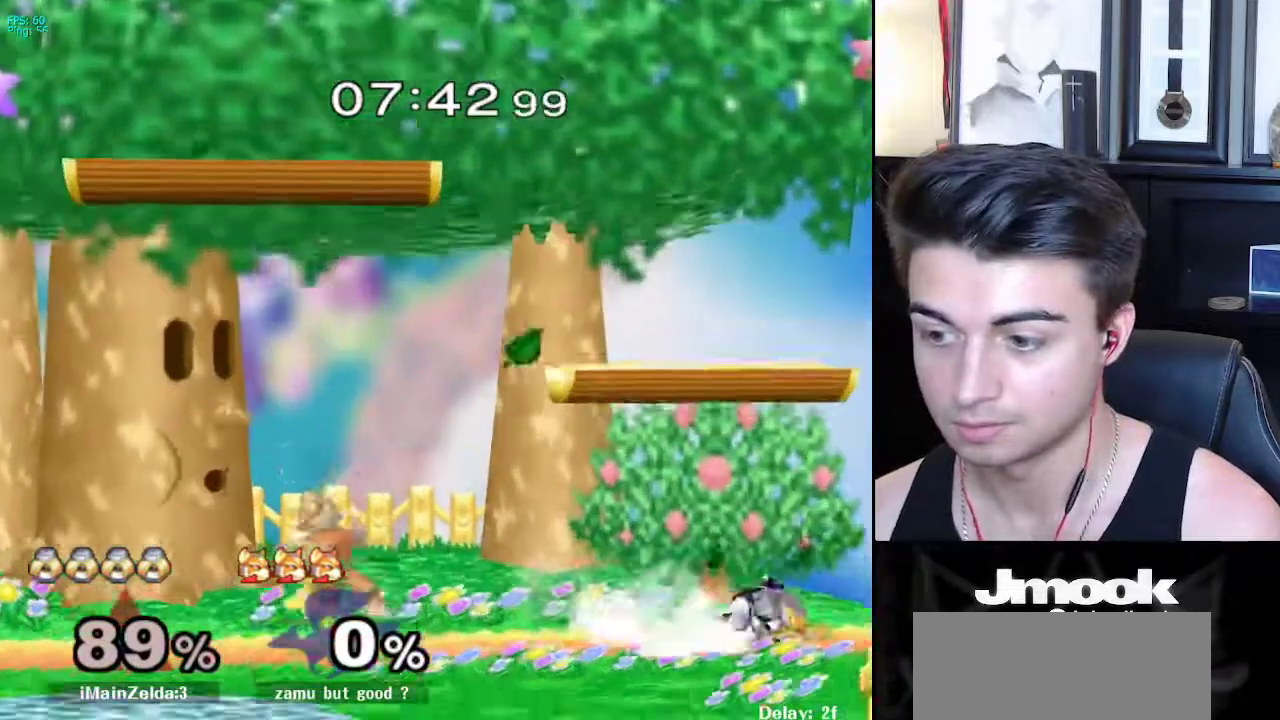
{"buttons": [], "left_stick": "center", "right_stick": "center", "events": [[33, "left_stick", "center"], [50, "R1", "up"], [83, "left_stick", "left"], [183, "X", "down"], [200, "left_stick", "down"], [250, "R1", "down"], [267, "X", "up"], [350, "R1", "up"], [467, "left_stick", "center"]]}
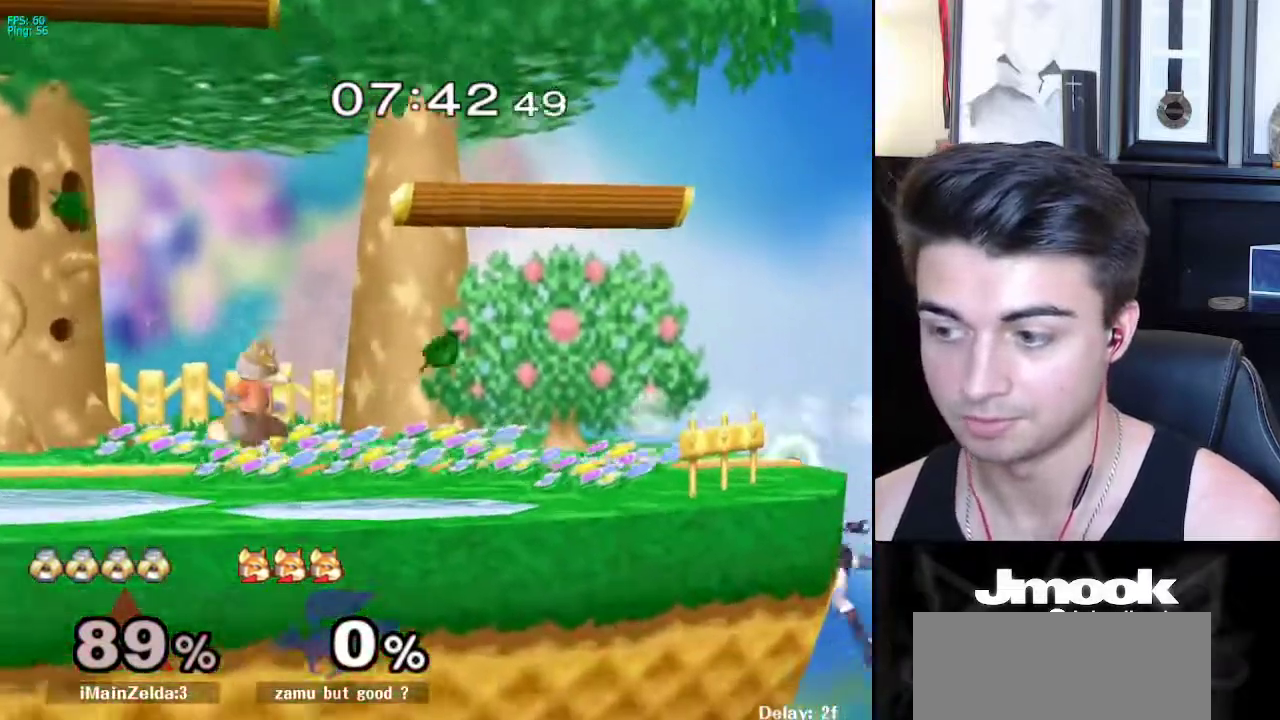
{"buttons": [], "left_stick": "center", "right_stick": "center", "events": [[67, "left_stick", "down"], [233, "left_stick", "up"], [250, "B", "down"], [333, "left_stick", "center"], [467, "B", "up"]]}
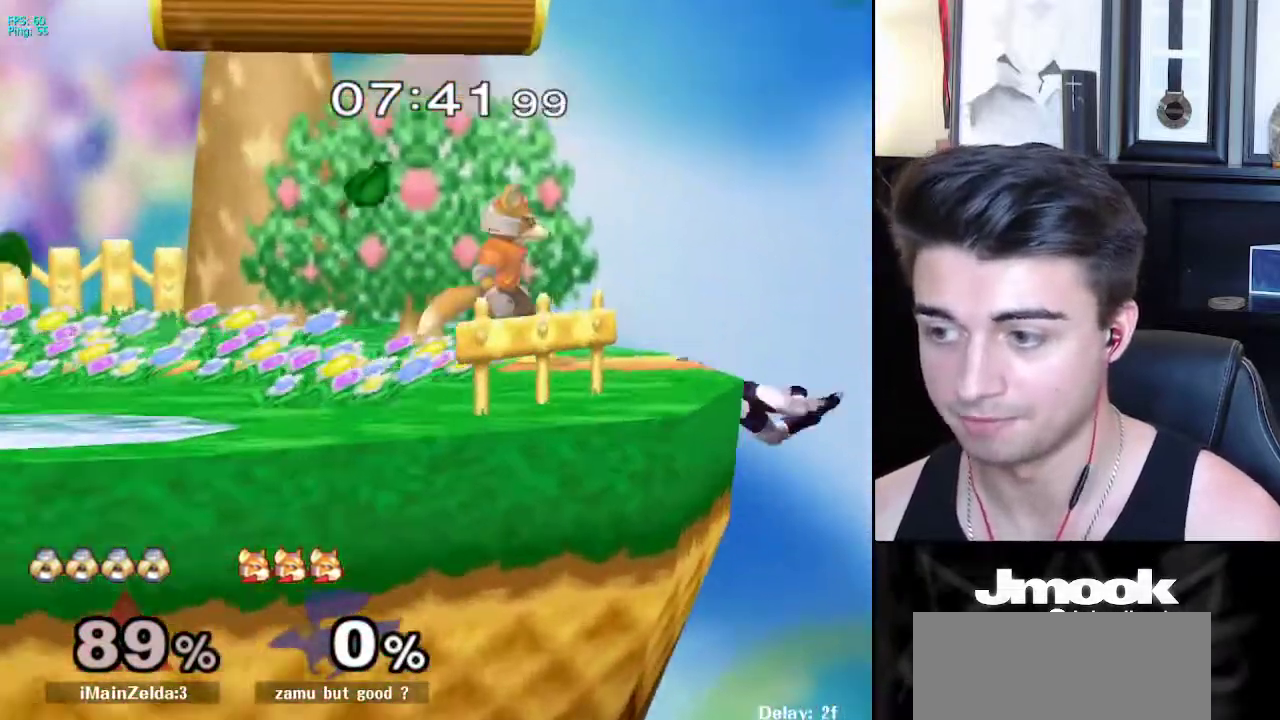
{"buttons": [], "left_stick": "center", "right_stick": "center", "events": [[217, "left_stick", "down-left"], [250, "X", "down"], [383, "R1", "down"], [417, "X", "up"], [483, "left_stick", "center"], [500, "R1", "up"]]}
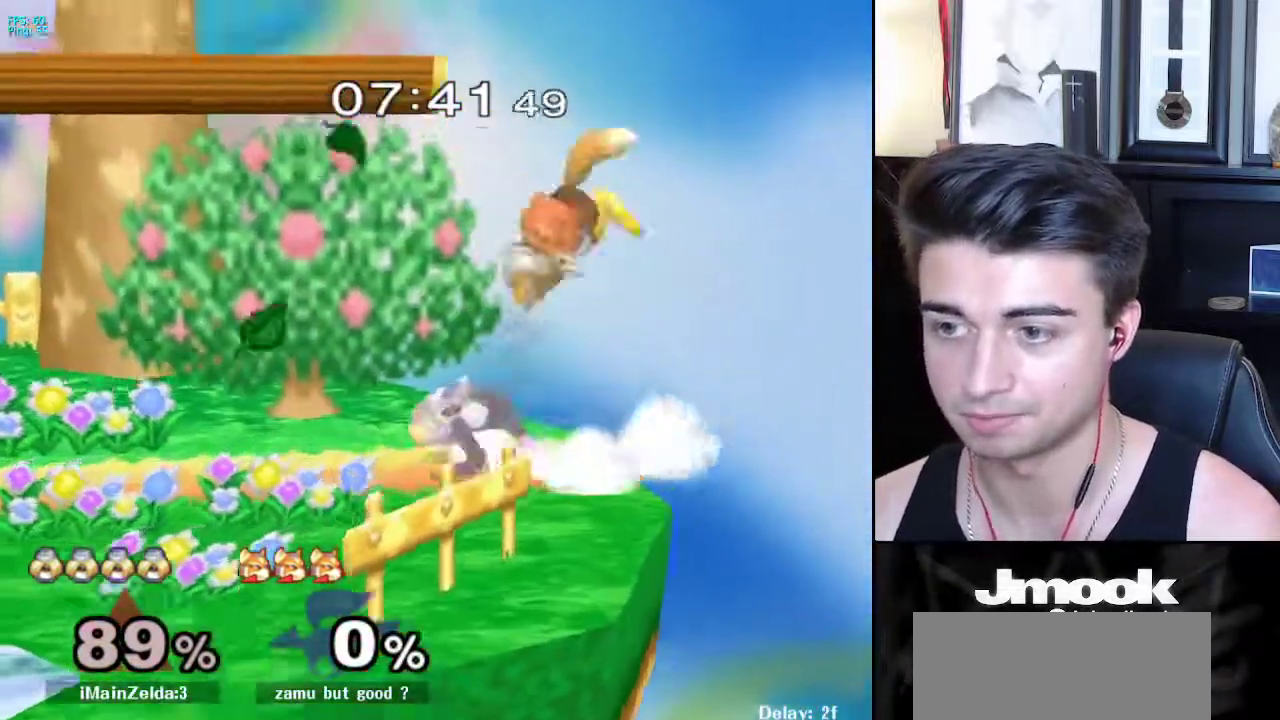
{"buttons": [], "left_stick": "center", "right_stick": "center", "events": [[50, "left_stick", "up"], [117, "A", "down"], [183, "A", "up"], [217, "left_stick", "right"], [433, "left_stick", "center"]]}
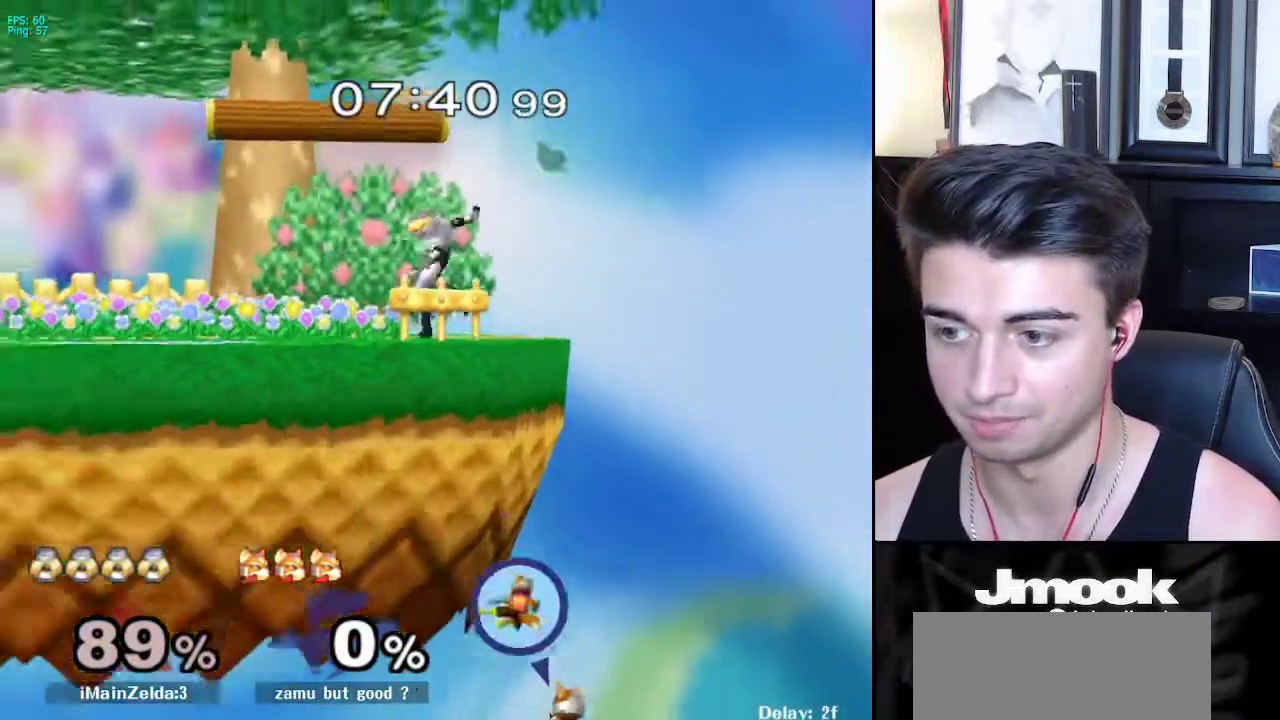
{"buttons": [], "left_stick": "center", "right_stick": "center", "events": []}
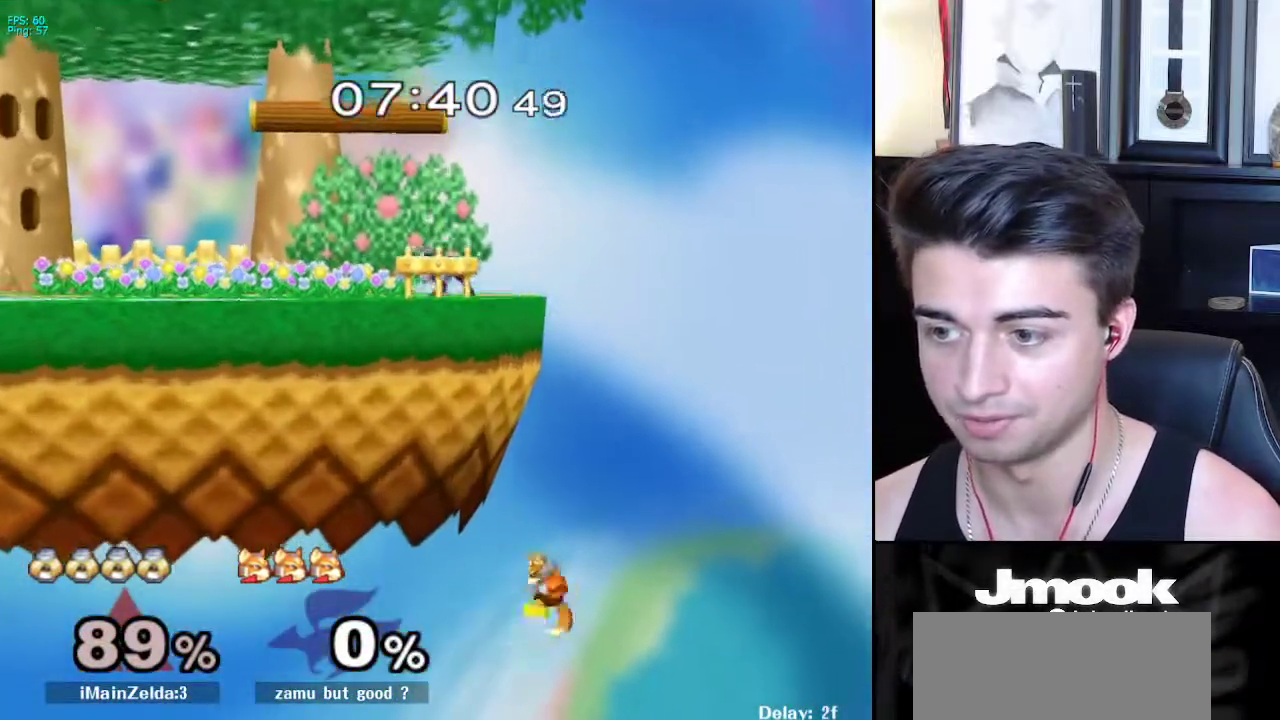
{"buttons": [], "left_stick": "down", "right_stick": "center", "events": [[17, "X", "down"], [33, "left_stick", "down-right"], [83, "R1", "down"], [117, "X", "up"], [167, "R1", "up"], [317, "left_stick", "center"], [483, "left_stick", "down"]]}
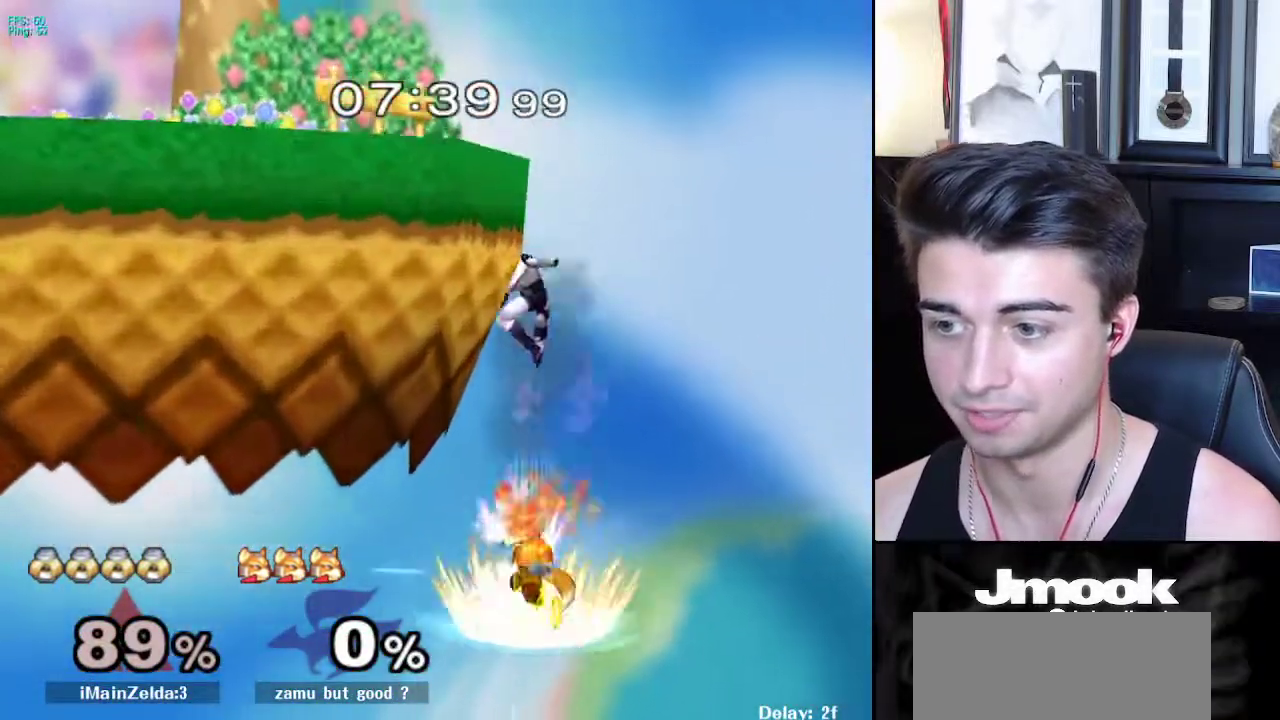
{"buttons": ["X"], "left_stick": "right", "right_stick": "left", "events": [[217, "X", "down"], [250, "left_stick", "right"], [250, "right_stick", "left"]]}
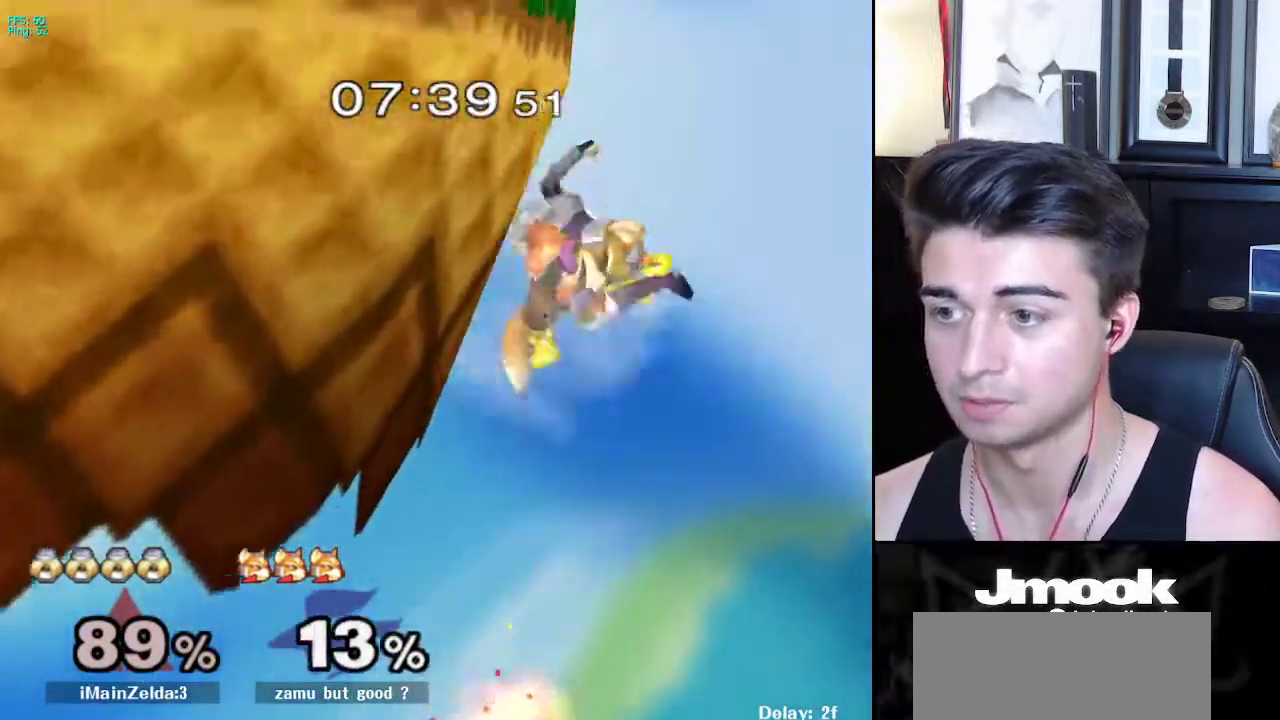
{"buttons": ["B"], "left_stick": "up-left", "right_stick": "center", "events": [[50, "X", "up"], [100, "left_stick", "up-left"], [117, "right_stick", "center"], [267, "left_stick", "down-left"], [400, "left_stick", "up"], [417, "B", "down"], [467, "left_stick", "up-left"]]}
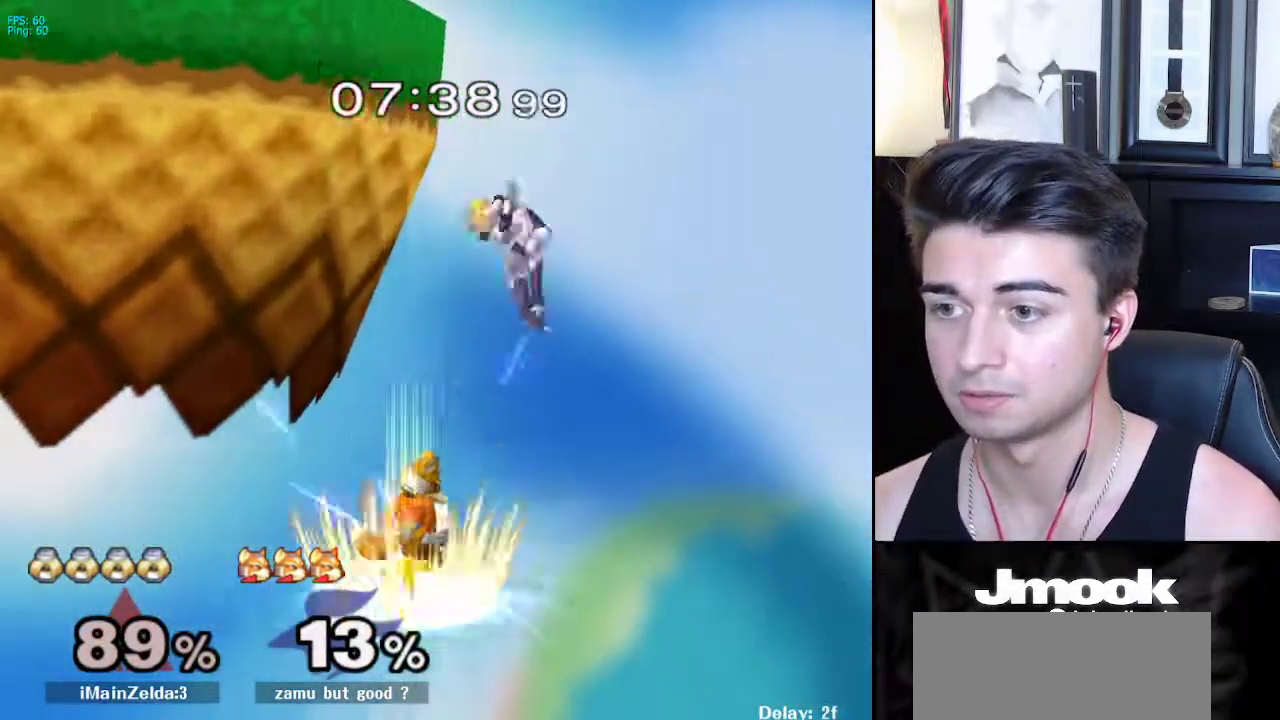
{"buttons": ["X"], "left_stick": "down", "right_stick": "center", "events": [[133, "B", "up"], [250, "left_stick", "center"], [367, "left_stick", "down"], [467, "X", "down"]]}
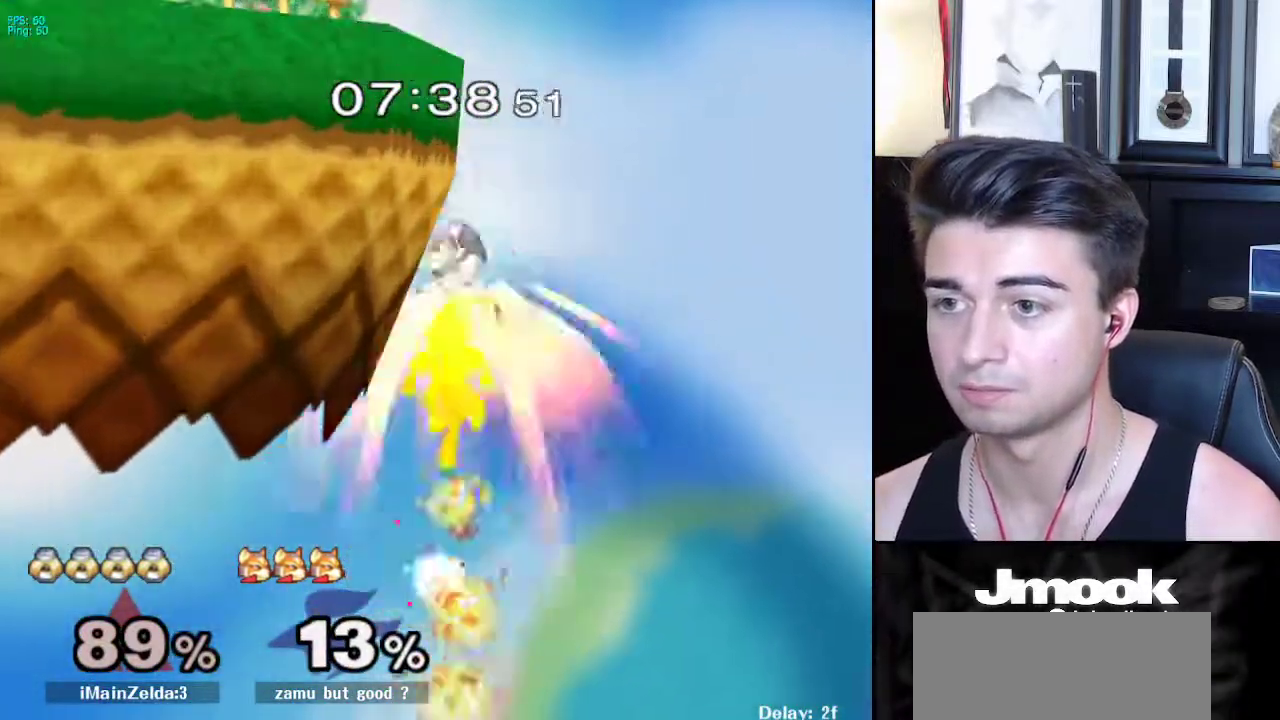
{"buttons": [], "left_stick": "center", "right_stick": "center", "events": [[17, "right_stick", "left"], [67, "left_stick", "center"], [317, "X", "up"], [400, "right_stick", "center"]]}
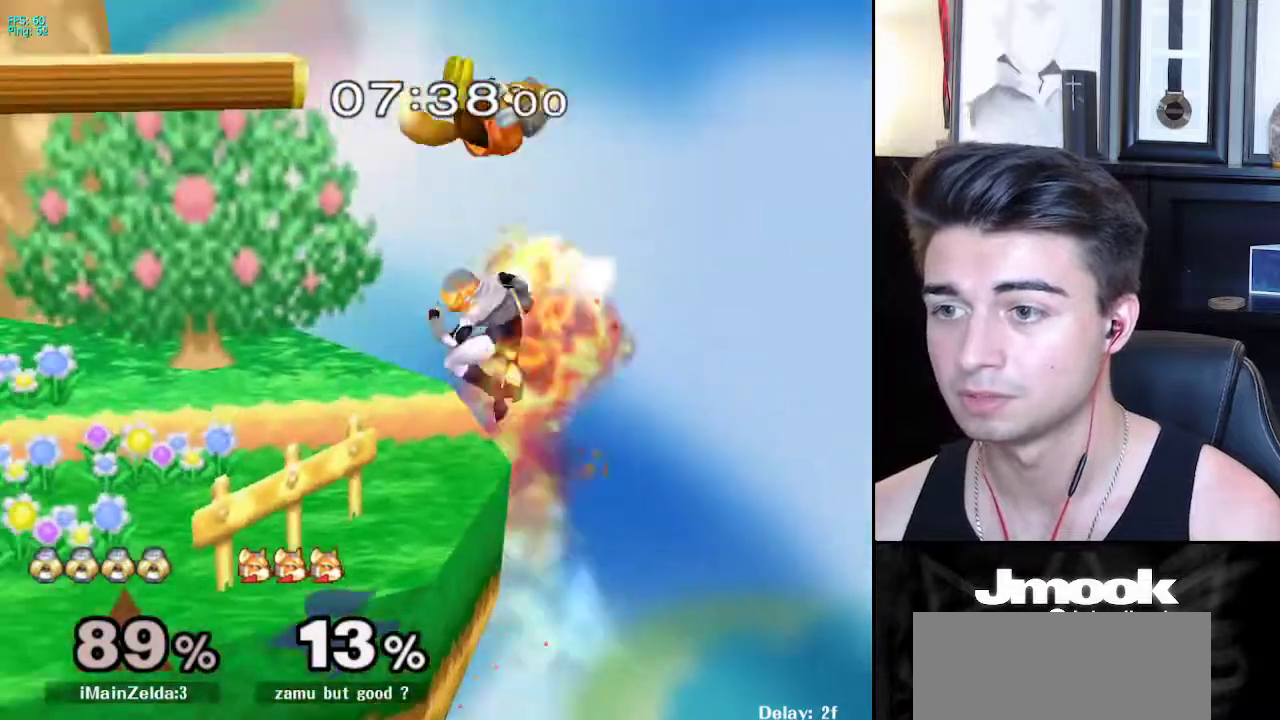
{"buttons": ["X", "R1"], "left_stick": "down-left", "right_stick": "center", "events": [[17, "left_stick", "down"], [117, "left_stick", "center"], [267, "left_stick", "down-left"], [317, "X", "down"], [450, "R1", "down"]]}
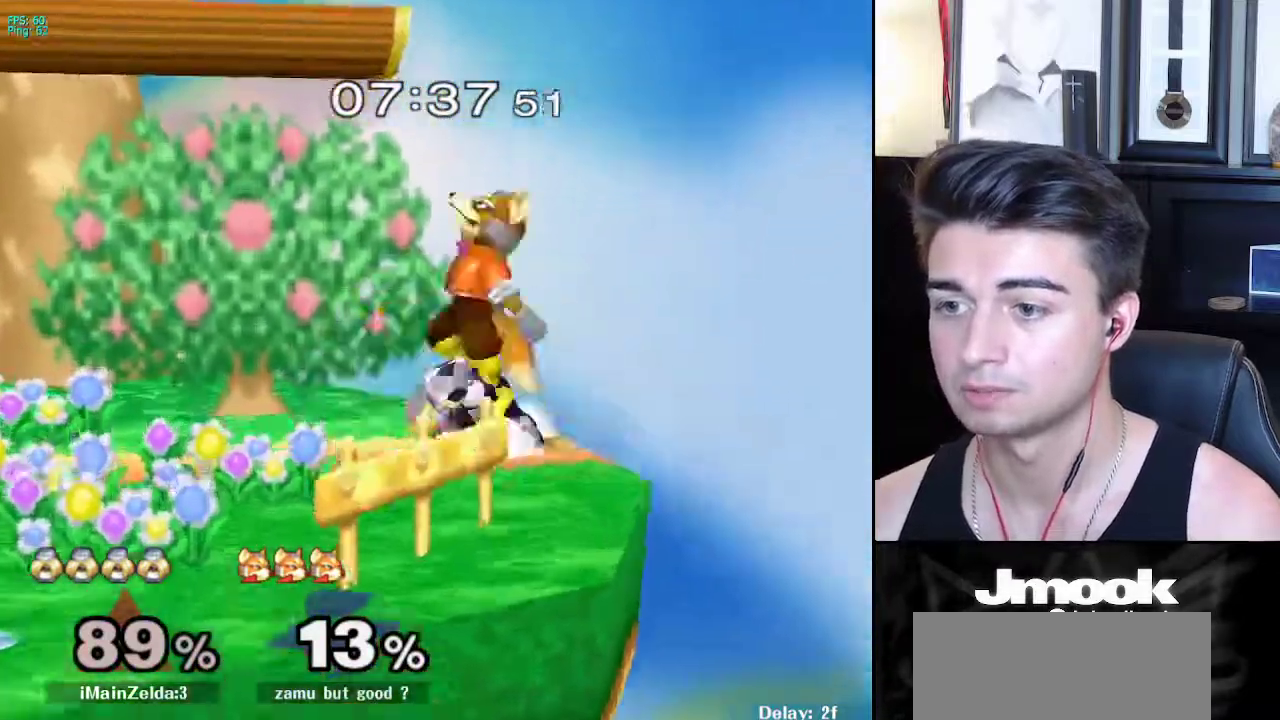
{"buttons": [], "left_stick": "down-right", "right_stick": "center", "events": [[33, "R1", "up"], [67, "X", "up"], [83, "left_stick", "up"], [167, "A", "down"], [250, "A", "up"], [283, "left_stick", "up-right"], [467, "left_stick", "down-right"]]}
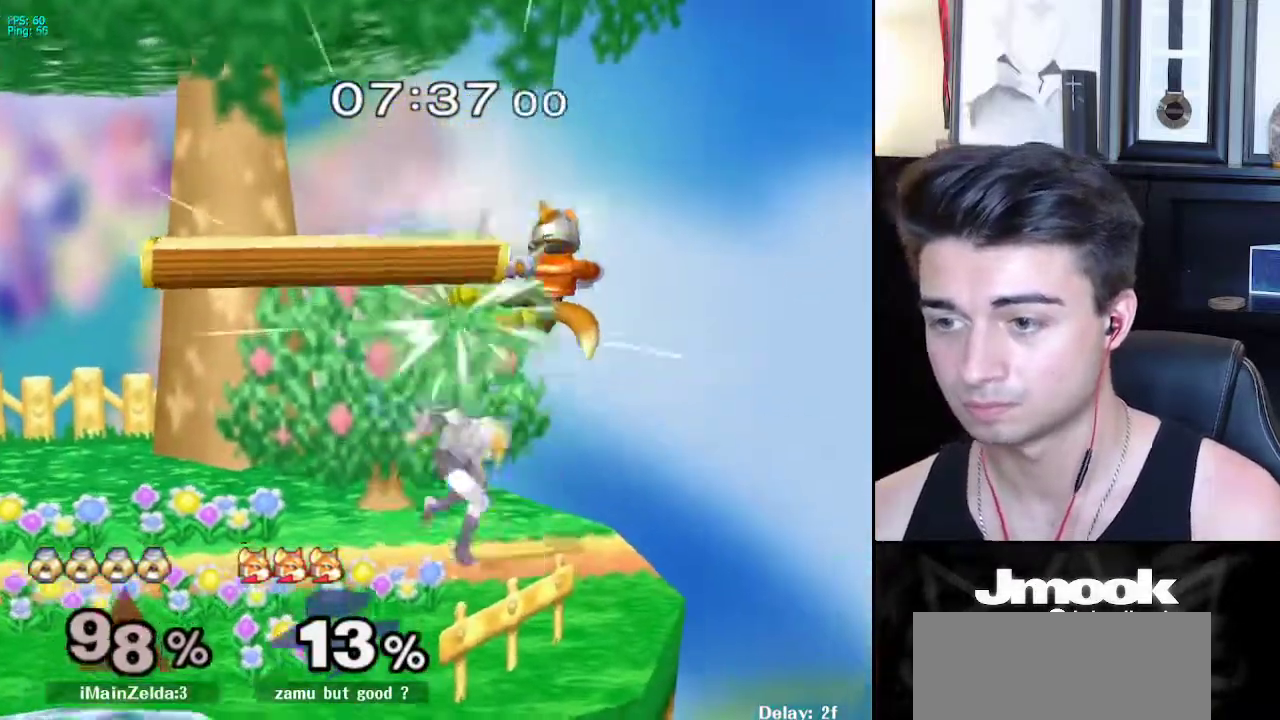
{"buttons": [], "left_stick": "up-right", "right_stick": "center", "events": [[33, "left_stick", "down"], [117, "right_stick", "down"], [233, "right_stick", "center"], [250, "left_stick", "up"], [500, "left_stick", "up-right"]]}
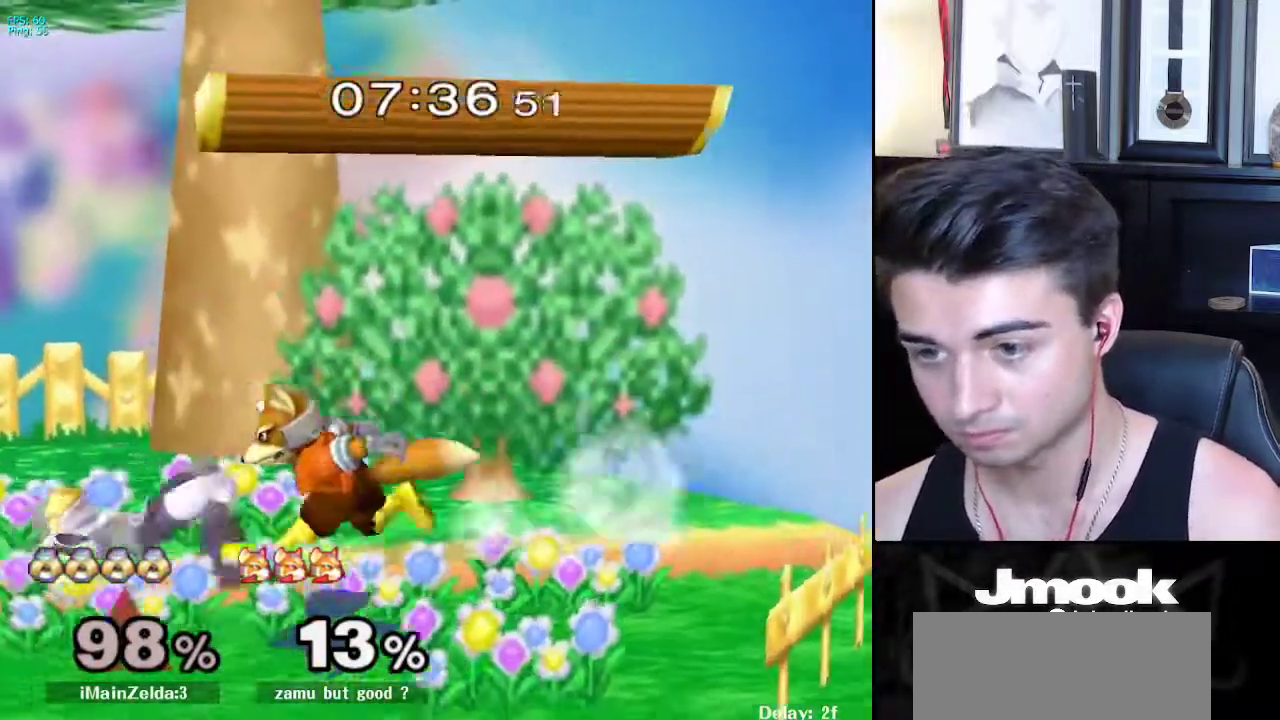
{"buttons": [], "left_stick": "right", "right_stick": "center", "events": [[133, "left_stick", "center"], [433, "left_stick", "right"]]}
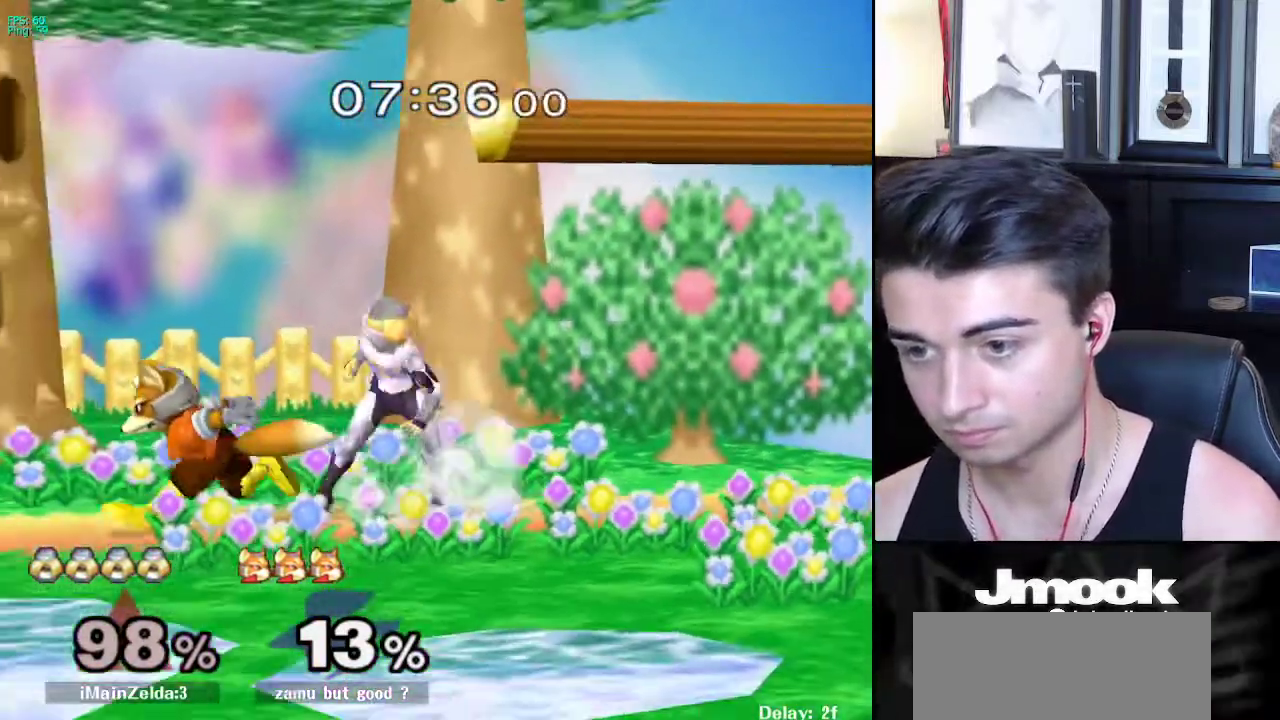
{"buttons": ["Z"], "left_stick": "center", "right_stick": "down", "events": [[67, "left_stick", "center"], [183, "left_stick", "left"], [233, "X", "down"], [250, "Z", "down"], [300, "left_stick", "center"], [350, "X", "up"], [367, "Z", "up"], [400, "Z", "down"], [417, "right_stick", "down"]]}
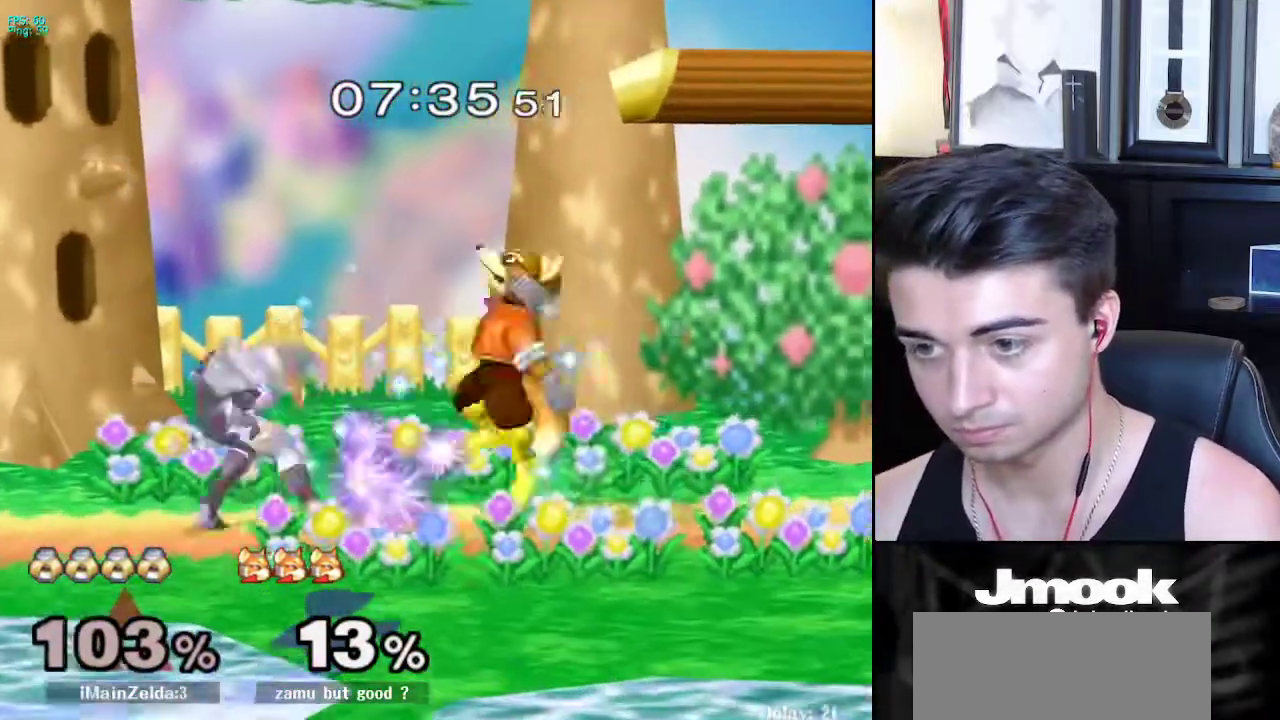
{"buttons": ["X", "R1"], "left_stick": "down-left", "right_stick": "center", "events": [[33, "Z", "up"], [200, "right_stick", "center"], [450, "X", "down"], [500, "R1", "down"], [500, "left_stick", "down-left"]]}
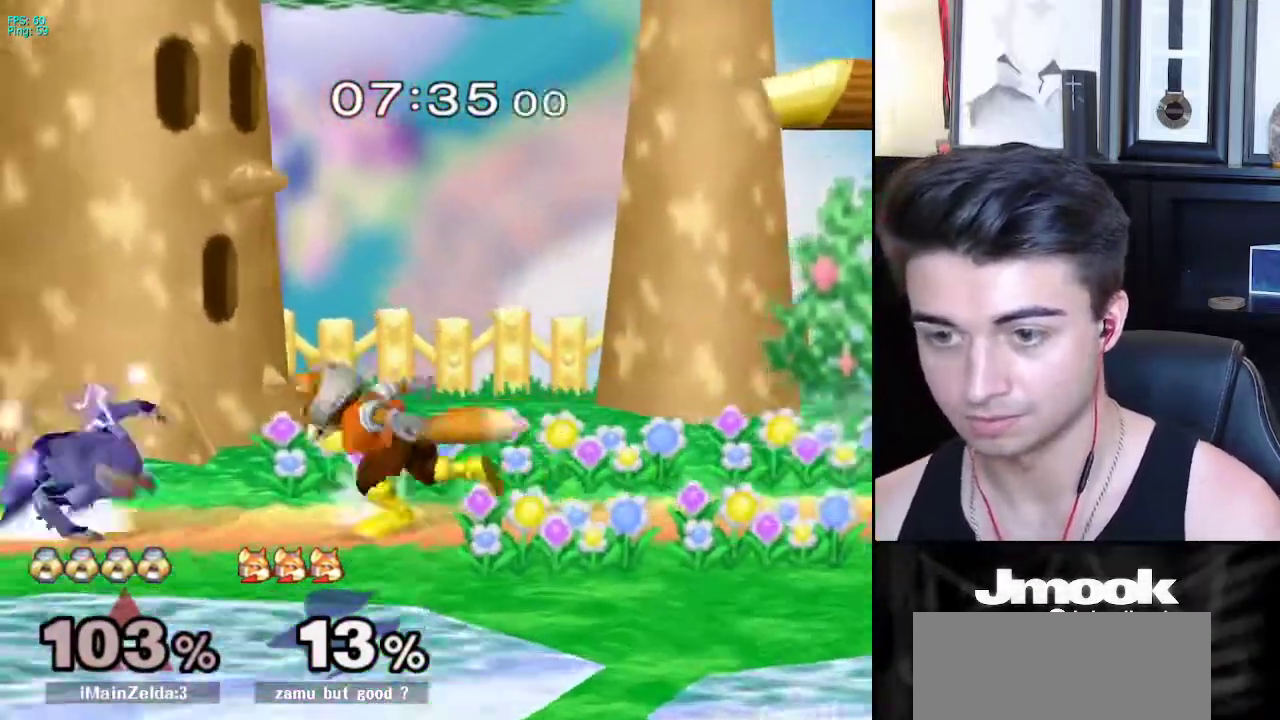
{"buttons": [], "left_stick": "center", "right_stick": "center", "events": [[33, "X", "up"], [117, "R1", "up"], [150, "left_stick", "up"], [250, "A", "down"], [267, "A", "up"], [317, "left_stick", "center"]]}
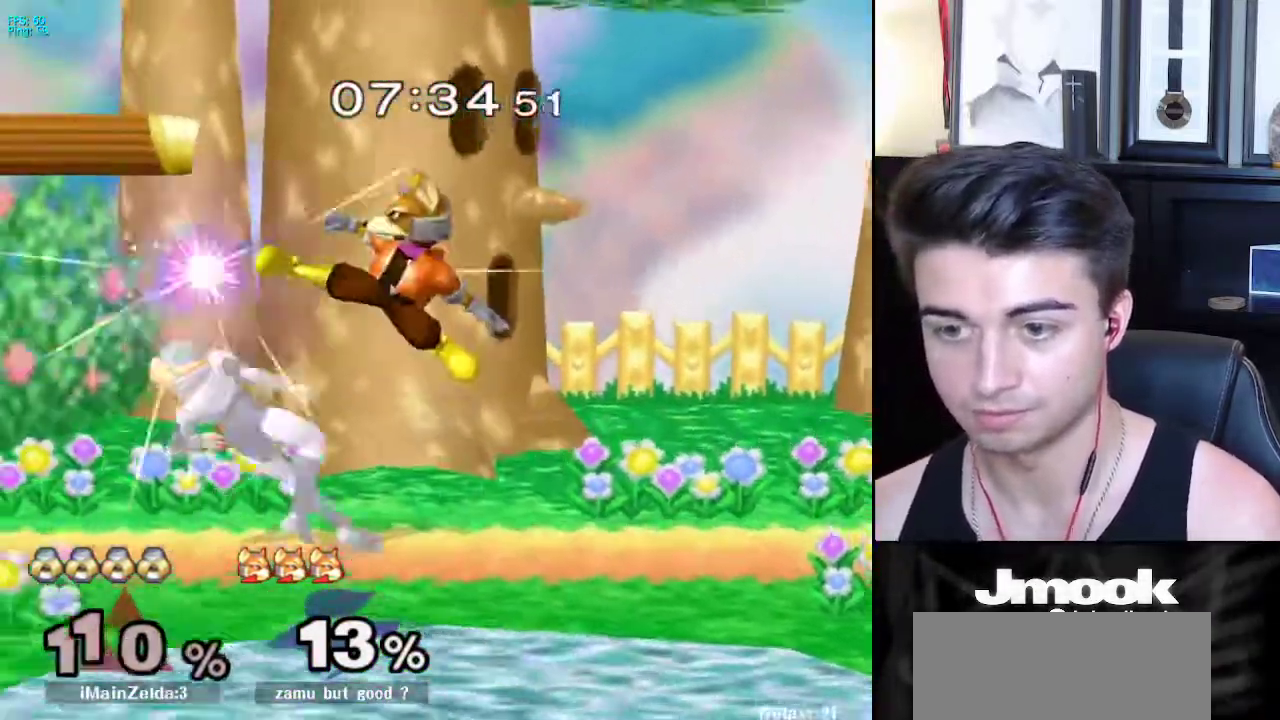
{"buttons": [], "left_stick": "right", "right_stick": "center", "events": [[400, "left_stick", "right"]]}
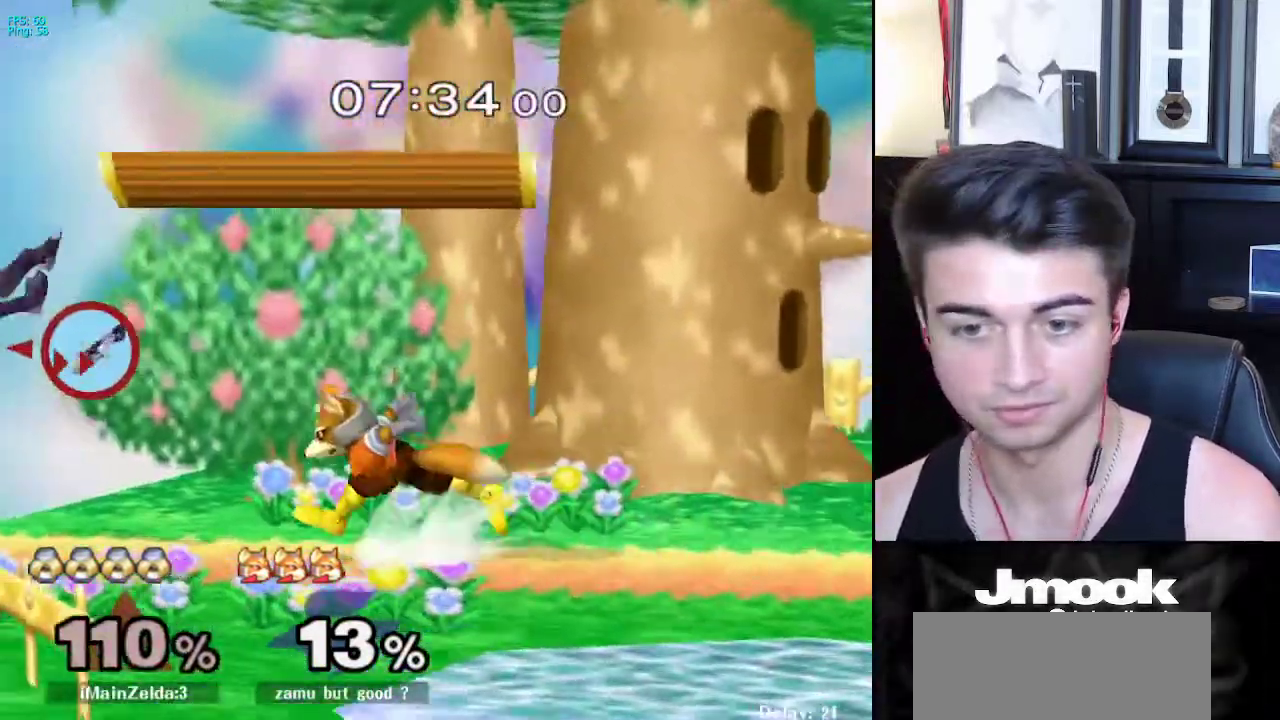
{"buttons": ["X"], "left_stick": "center", "right_stick": "center", "events": [[233, "left_stick", "center"], [350, "X", "down"], [383, "B", "down"], [467, "B", "up"]]}
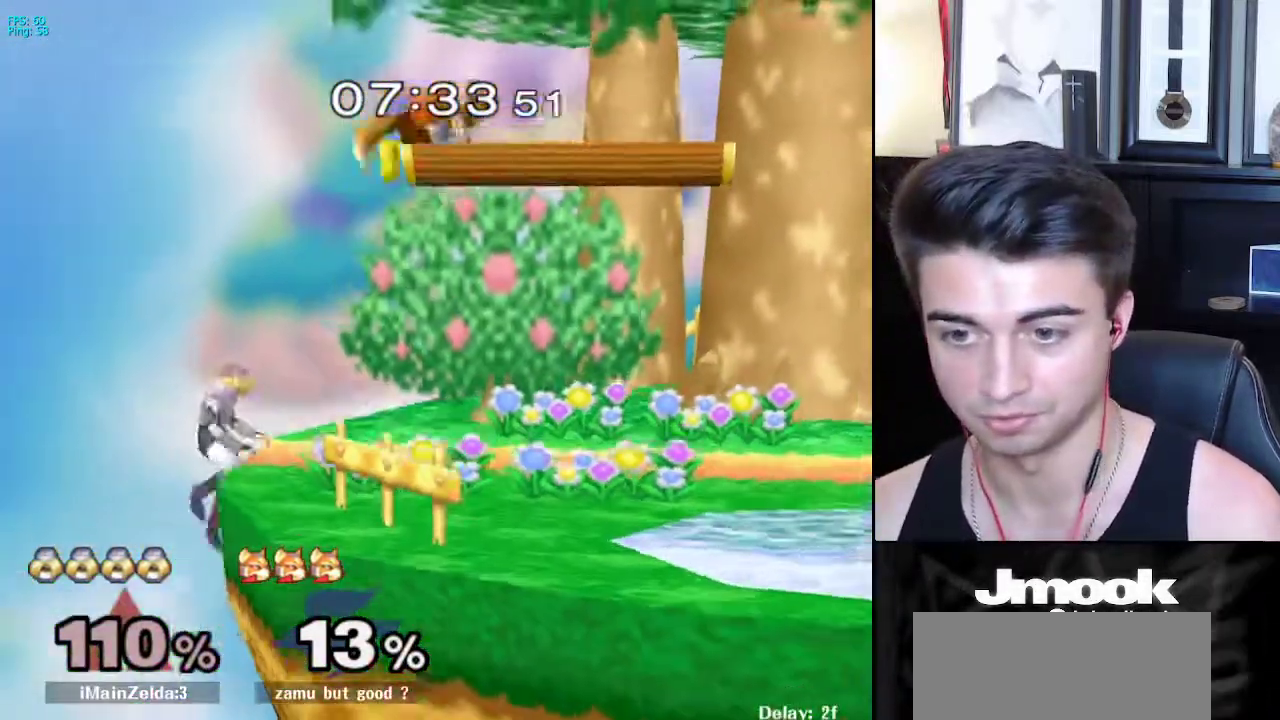
{"buttons": [], "left_stick": "up-right", "right_stick": "down", "events": [[33, "X", "up"], [217, "left_stick", "up-right"], [250, "right_stick", "down"]]}
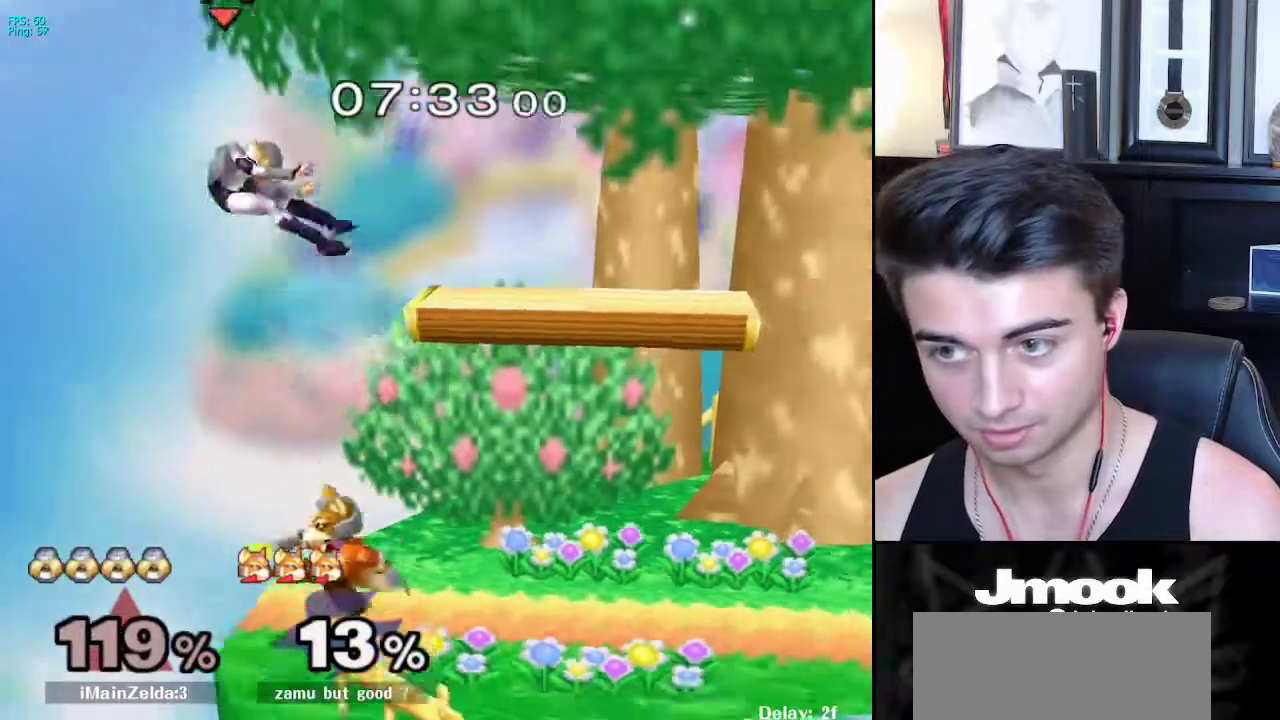
{"buttons": [], "left_stick": "right", "right_stick": "center", "events": [[150, "left_stick", "right"], [150, "right_stick", "center"]]}
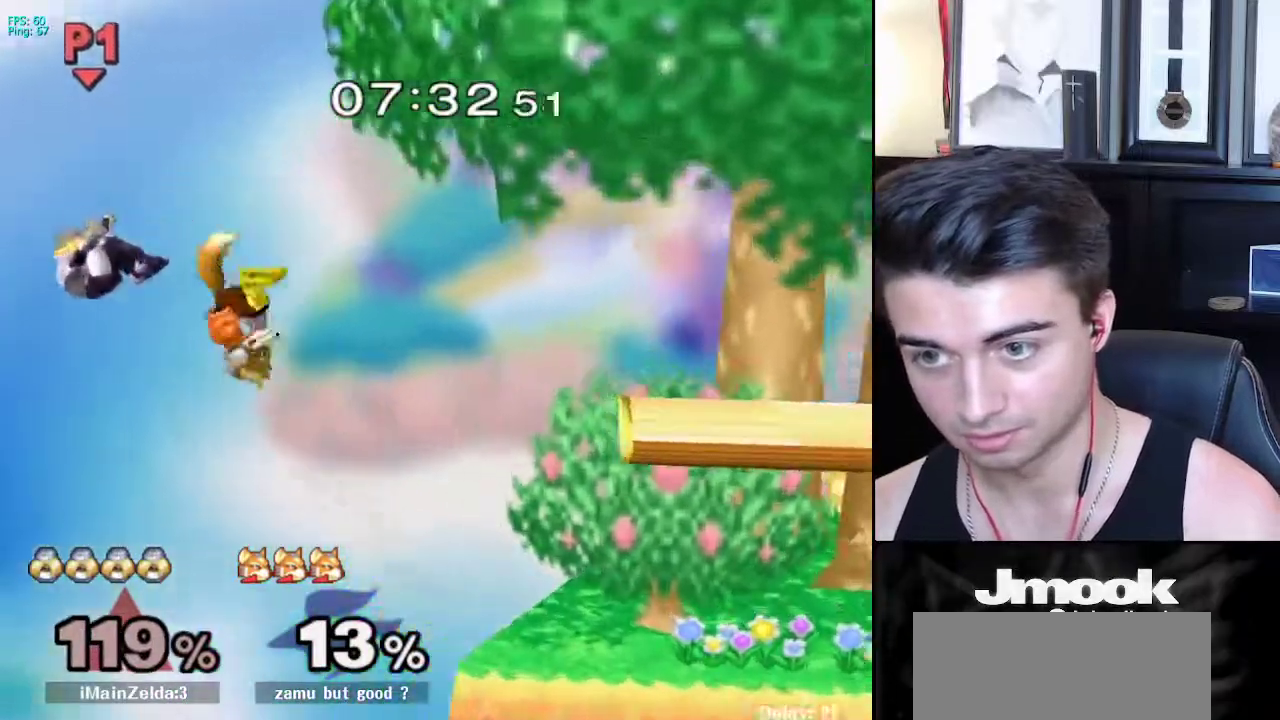
{"buttons": [], "left_stick": "right", "right_stick": "center", "events": []}
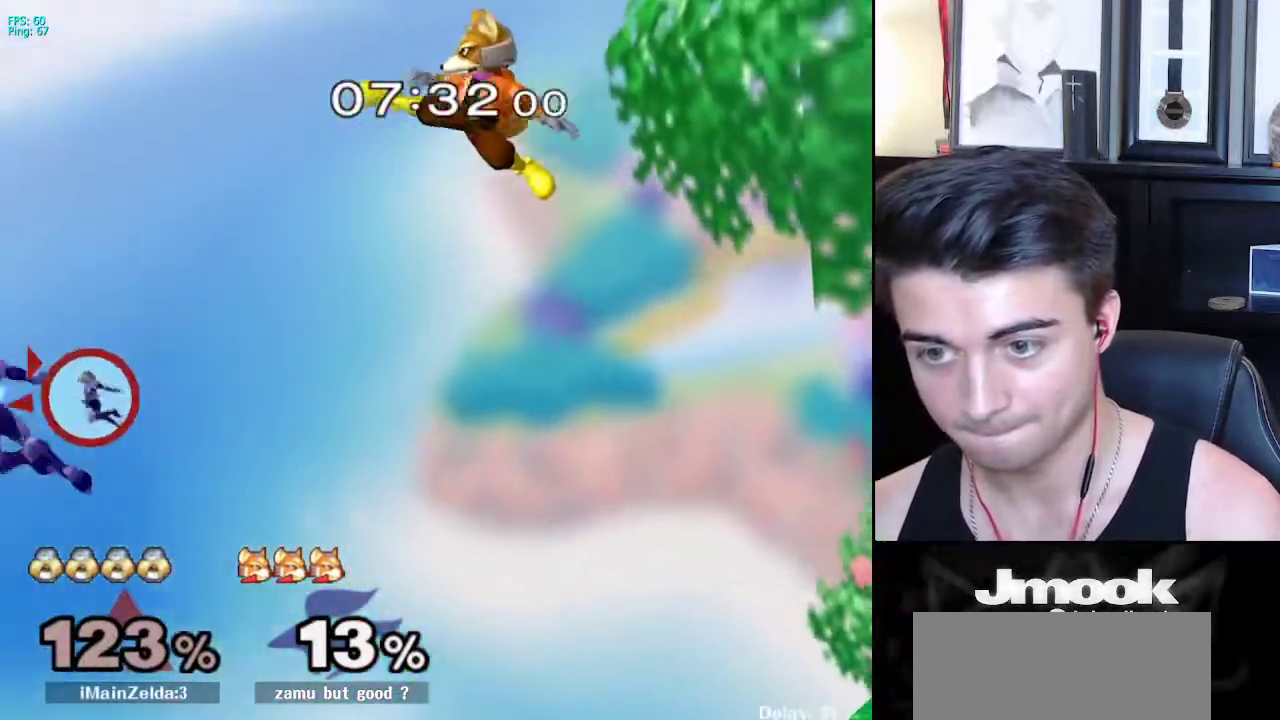
{"buttons": ["X"], "left_stick": "right", "right_stick": "center", "events": [[400, "X", "down"]]}
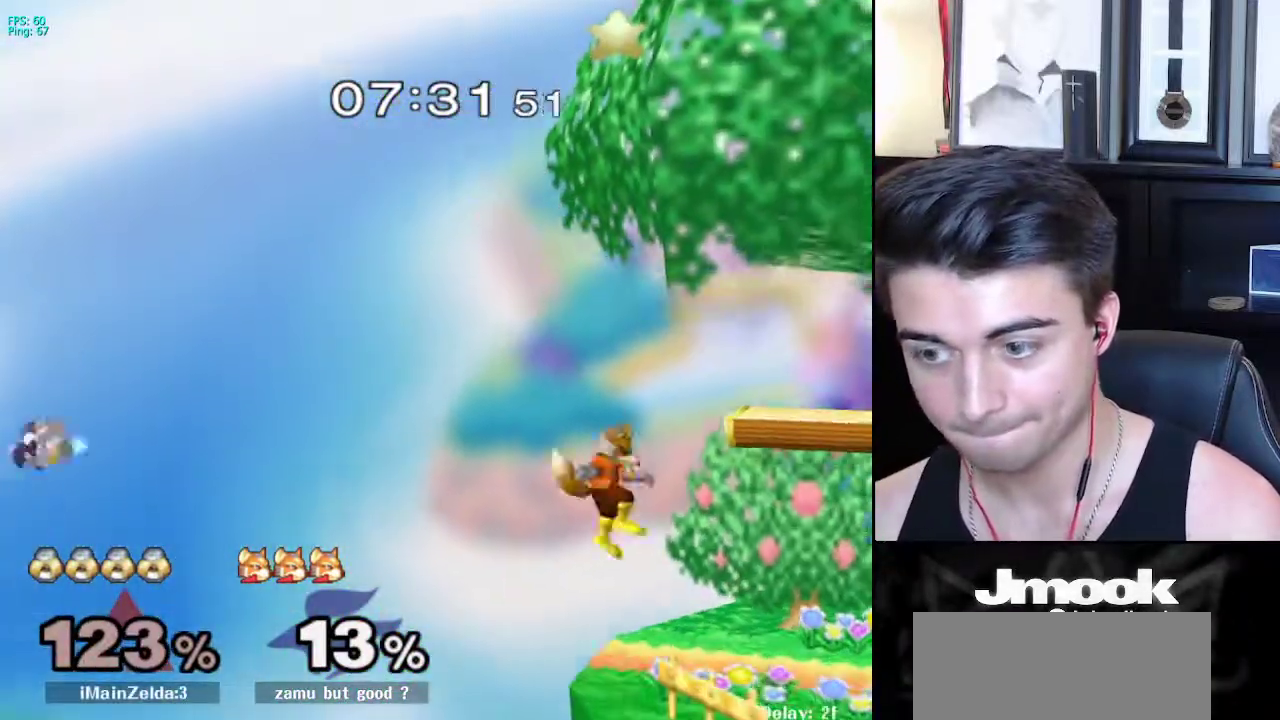
{"buttons": ["X"], "left_stick": "right", "right_stick": "center", "events": []}